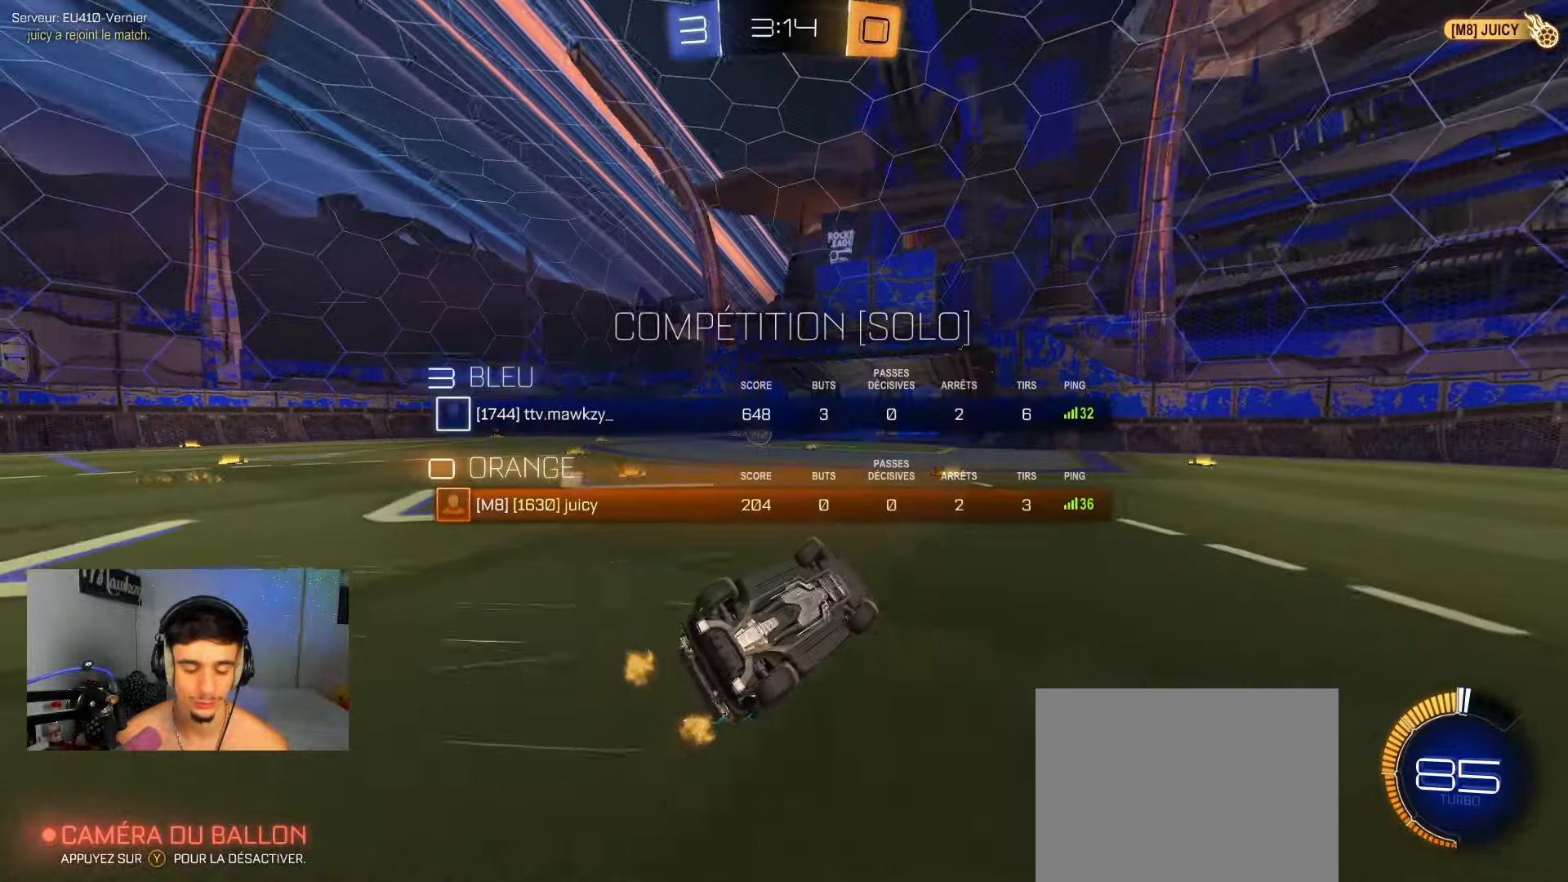
Gameplay with a controller (Xbox layout); each line is a JSON object with the inputs held at the frame after it. "events" lists button and stick changes between this image and that frame as [ms after this image, input, new state], when the widget could be followed in between.
{"buttons": [], "left_stick": "center", "right_stick": "center", "events": [[133, "SELECT", "down"], [267, "SELECT", "up"], [400, "left_stick", "center"]]}
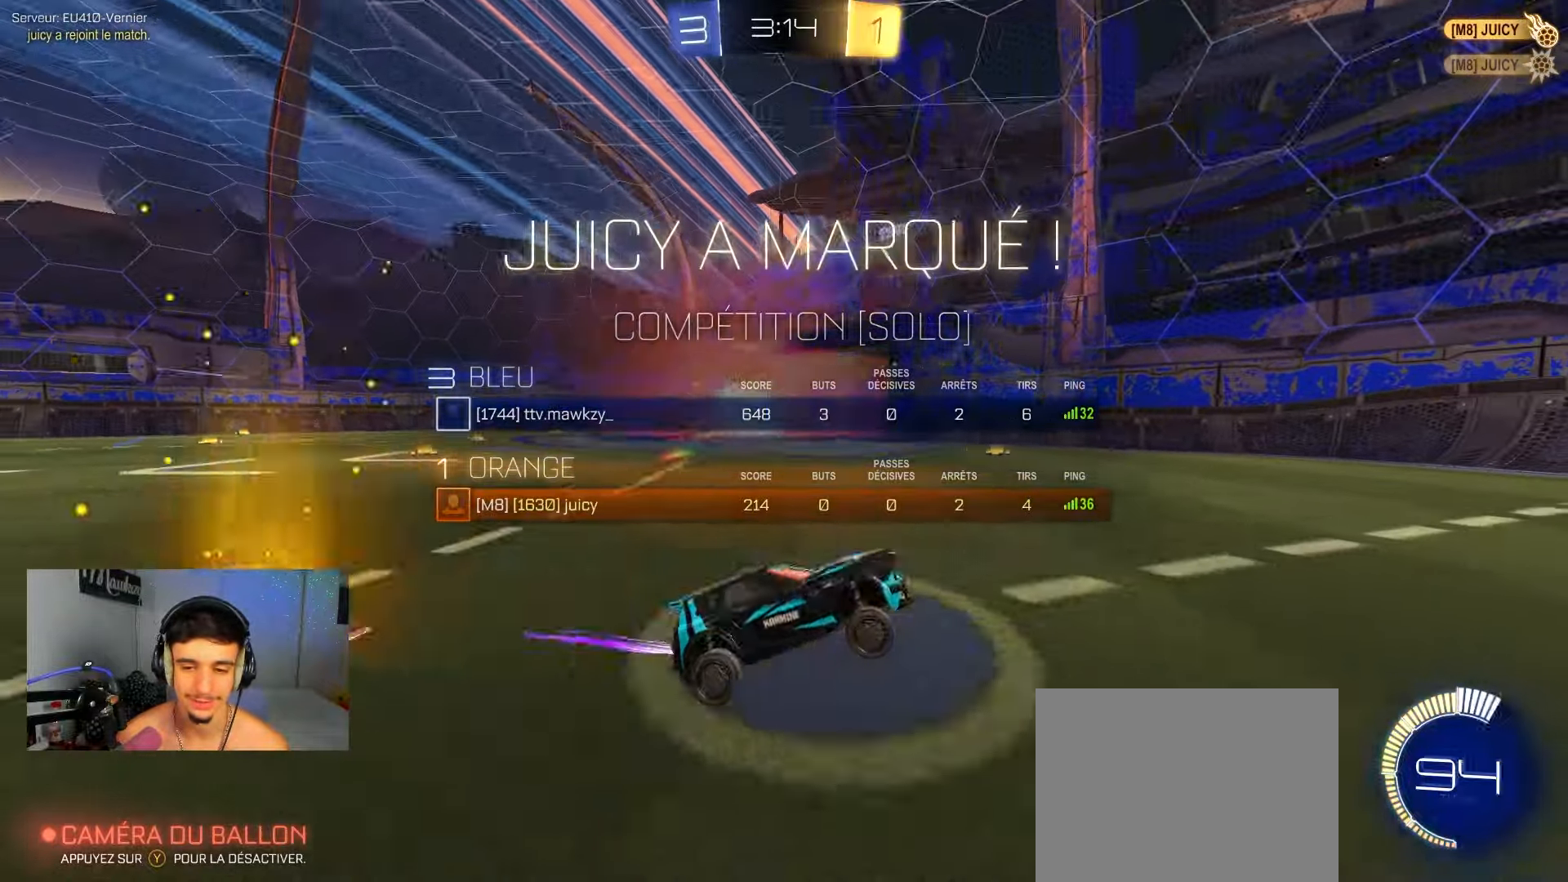
{"buttons": [], "left_stick": "up-left", "right_stick": "center", "events": [[17, "SELECT", "down"], [50, "left_stick", "up-left"], [67, "SELECT", "up"], [283, "B", "down"], [400, "B", "up"]]}
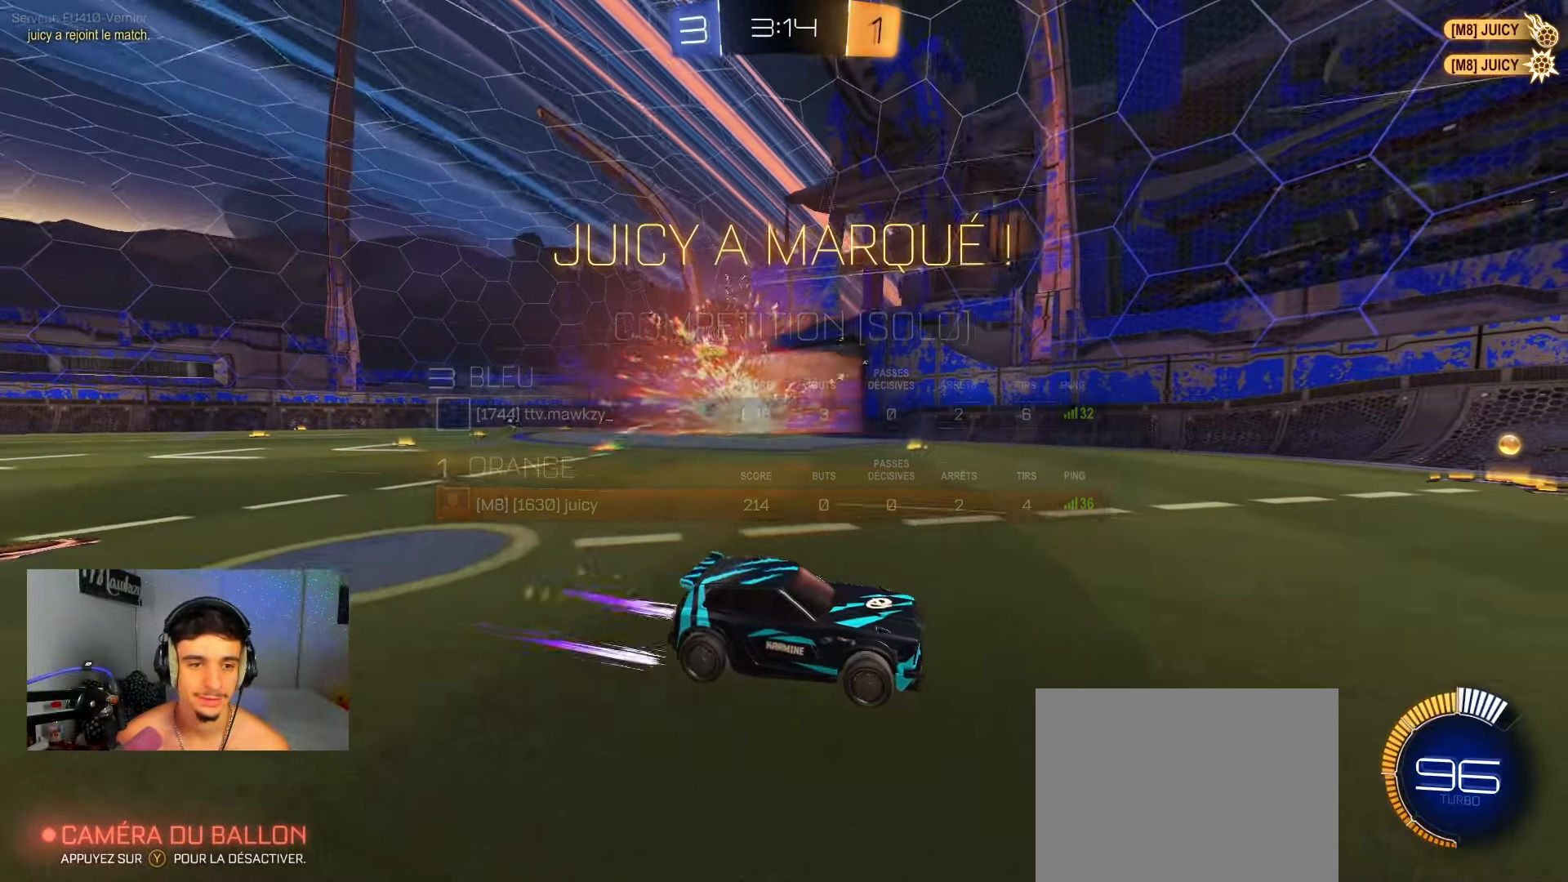
{"buttons": ["R2"], "left_stick": "up-left", "right_stick": "center", "events": [[33, "B", "down"], [150, "B", "up"], [217, "R2", "down"]]}
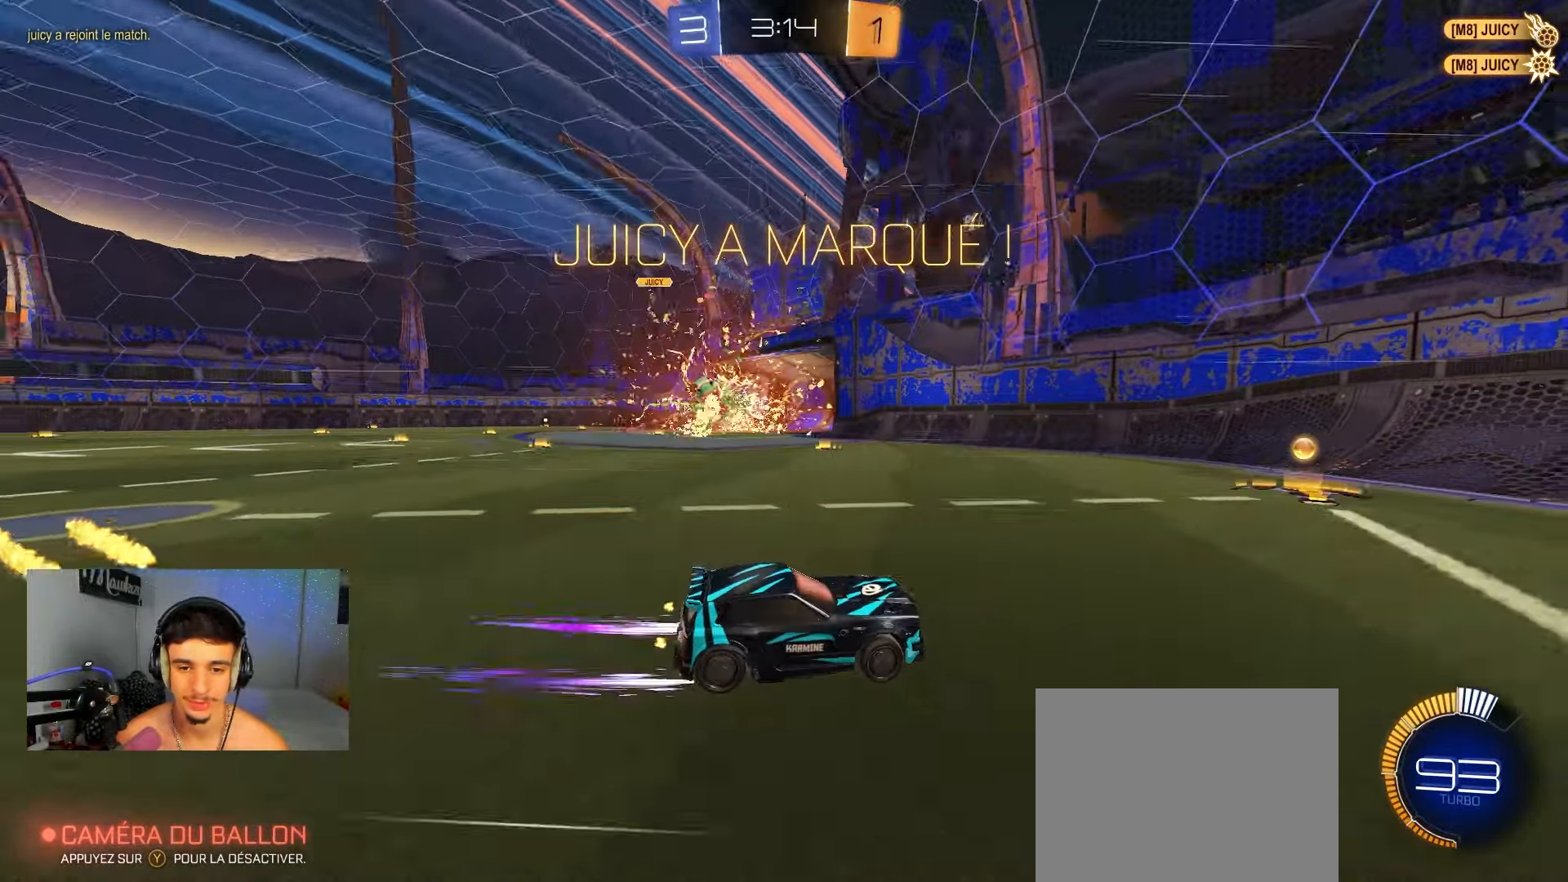
{"buttons": ["A"], "left_stick": "up-right", "right_stick": "center", "events": [[233, "left_stick", "center"], [283, "A", "down"], [367, "A", "up"], [433, "A", "down"], [483, "left_stick", "up-right"], [500, "R2", "up"]]}
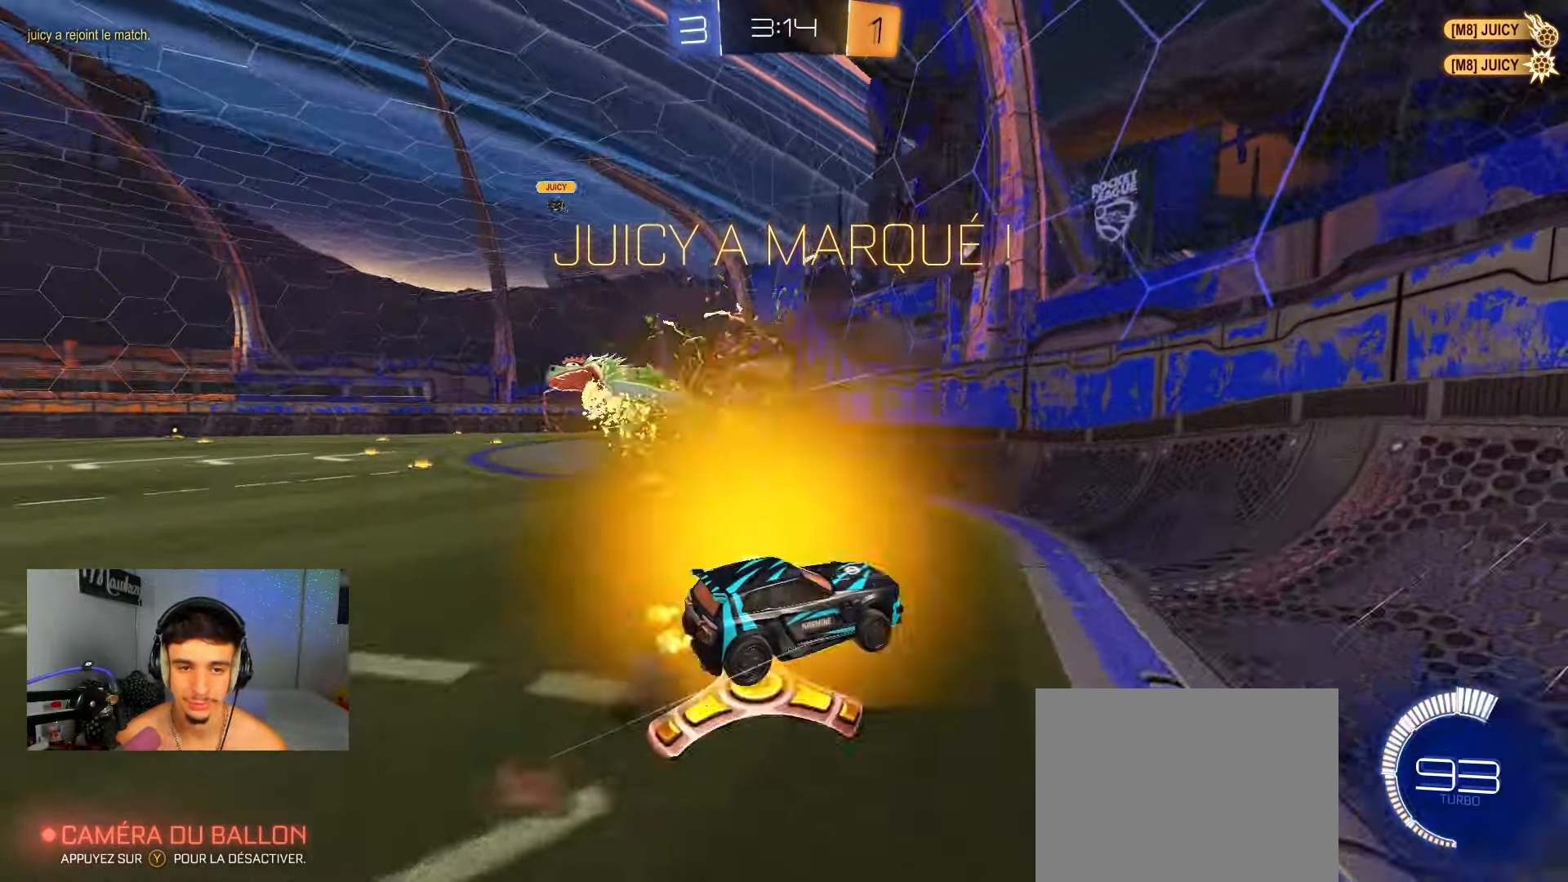
{"buttons": [], "left_stick": "up-right", "right_stick": "center", "events": [[200, "A", "up"]]}
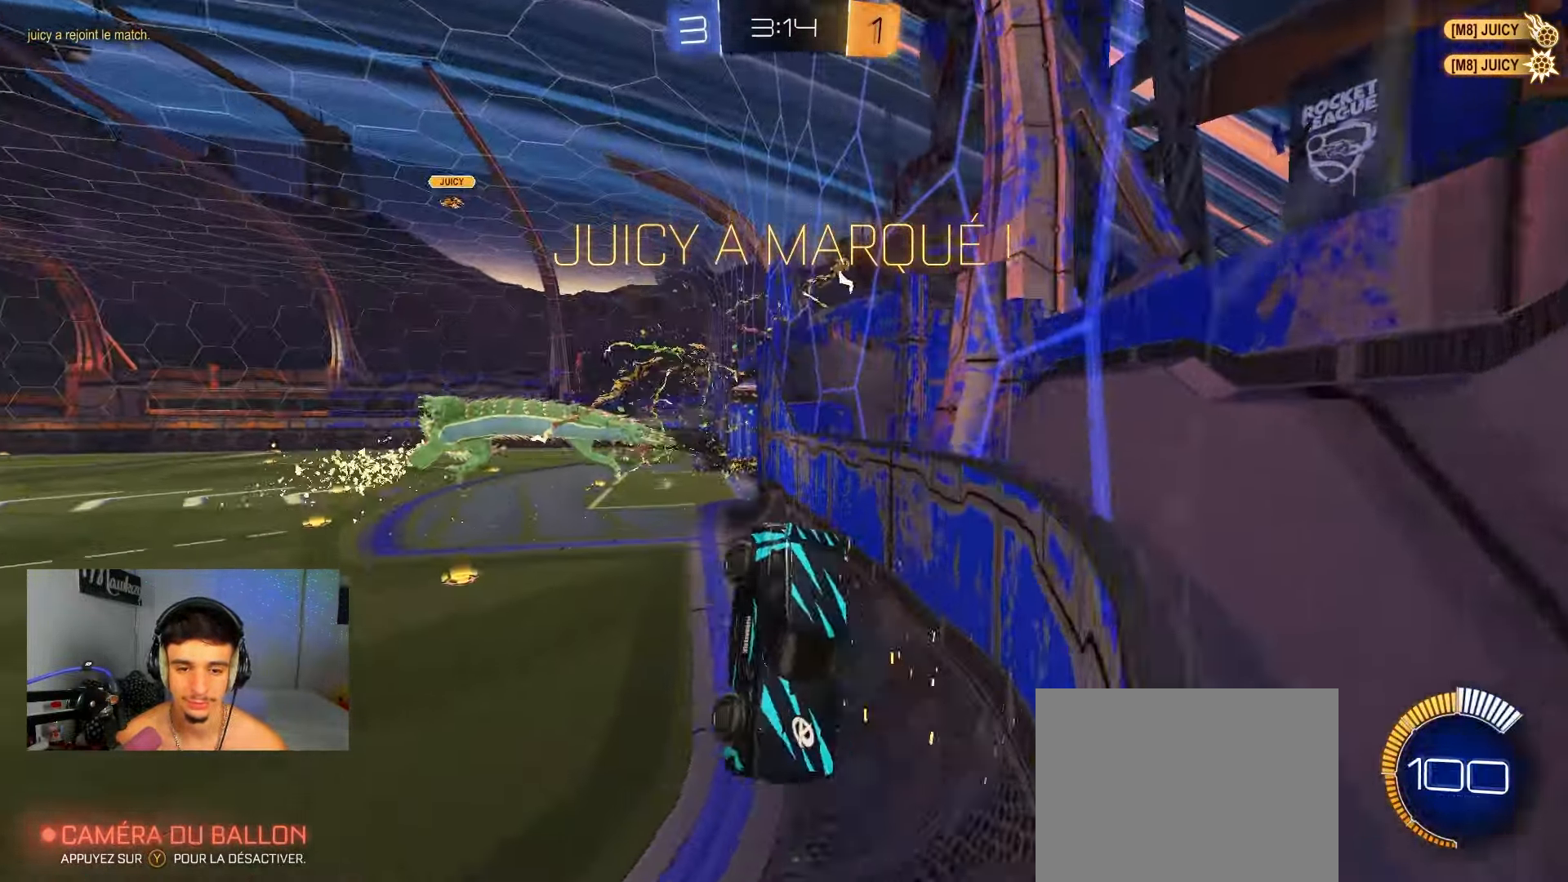
{"buttons": ["B", "R1"], "left_stick": "center", "right_stick": "center"}
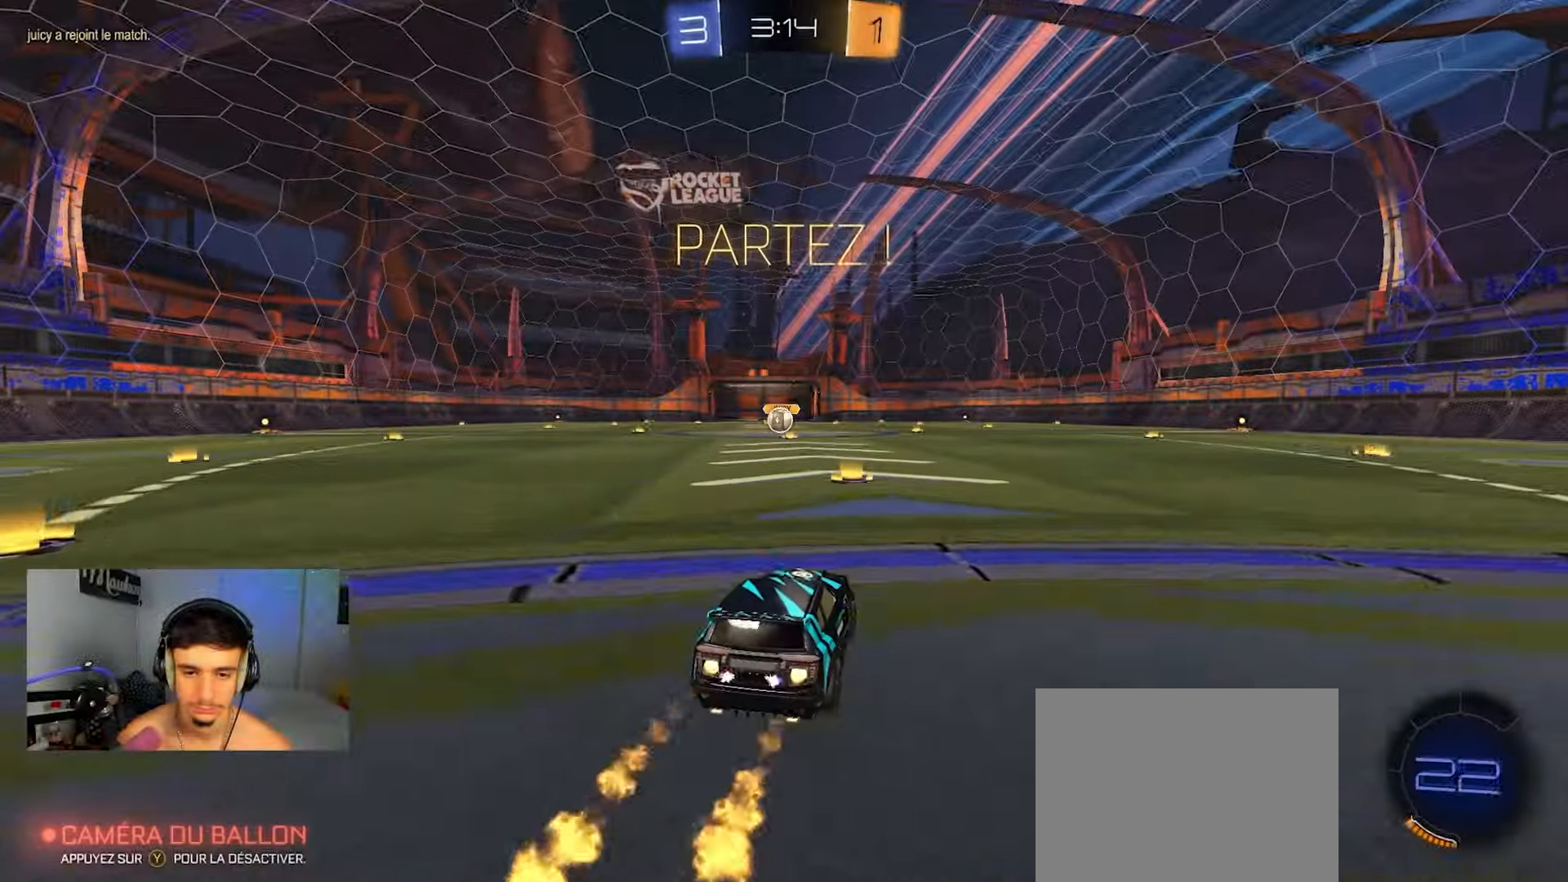
{"buttons": ["B", "R1"], "left_stick": "down-left", "right_stick": "center", "events": [[83, "A", "down"], [83, "left_stick", "up-right"], [133, "A", "up"], [167, "left_stick", "up-left"], [183, "A", "down"], [183, "L3", "down"], [217, "X", "down"], [233, "left_stick", "down-left"], [300, "X", "up"], [333, "L2", "down"], [333, "L3", "up"], [400, "A", "up"], [483, "L2", "up"]]}
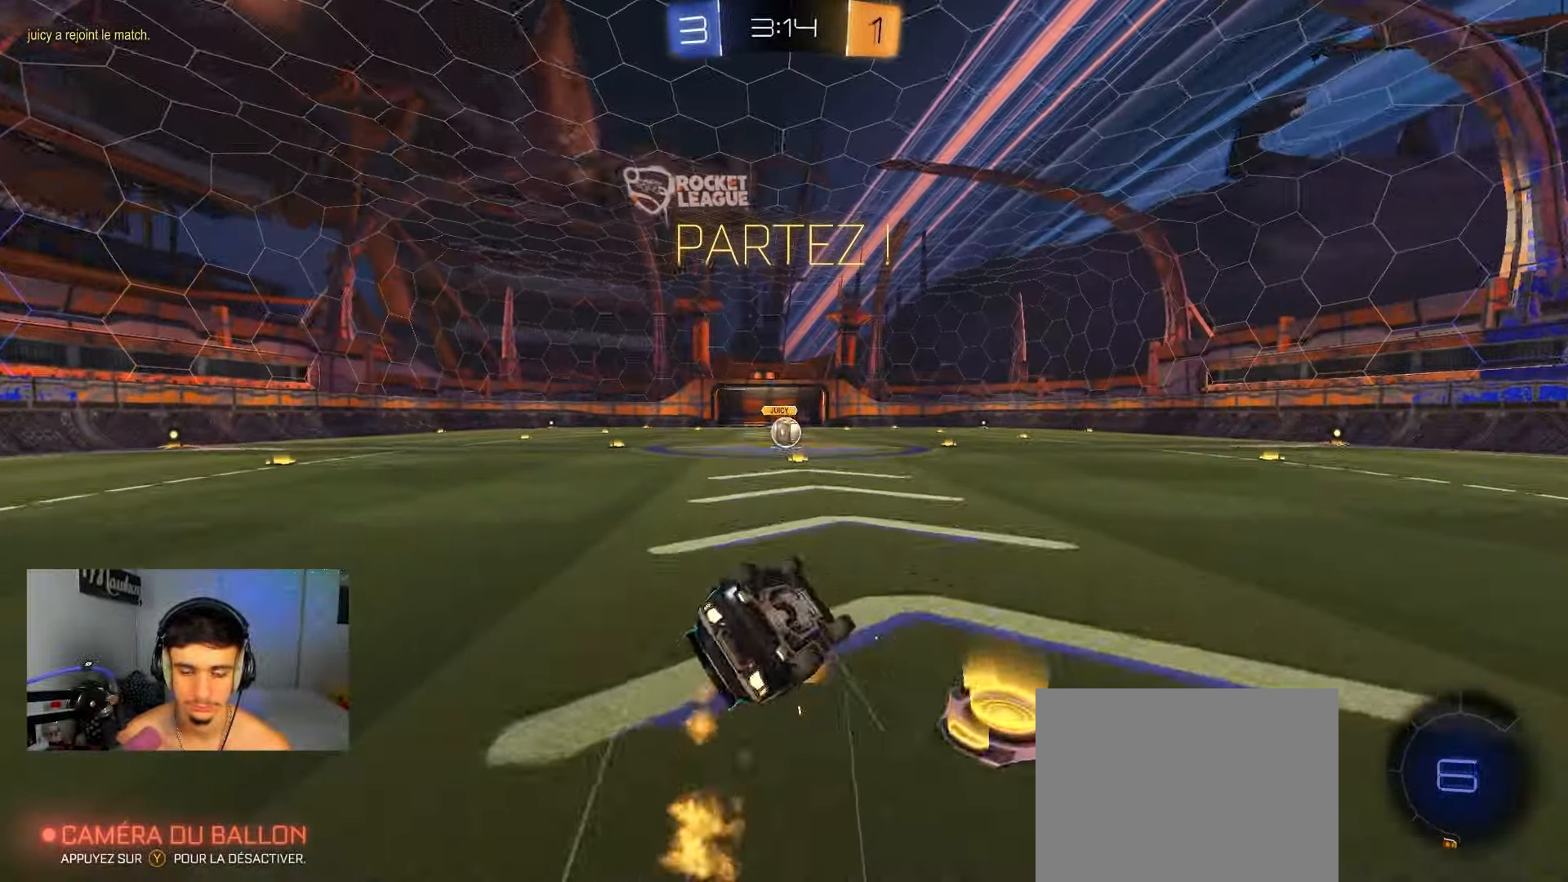
{"buttons": ["R2"], "left_stick": "center", "right_stick": "center", "events": [[383, "B", "up"], [450, "R1", "up"], [467, "R2", "down"], [483, "left_stick", "center"]]}
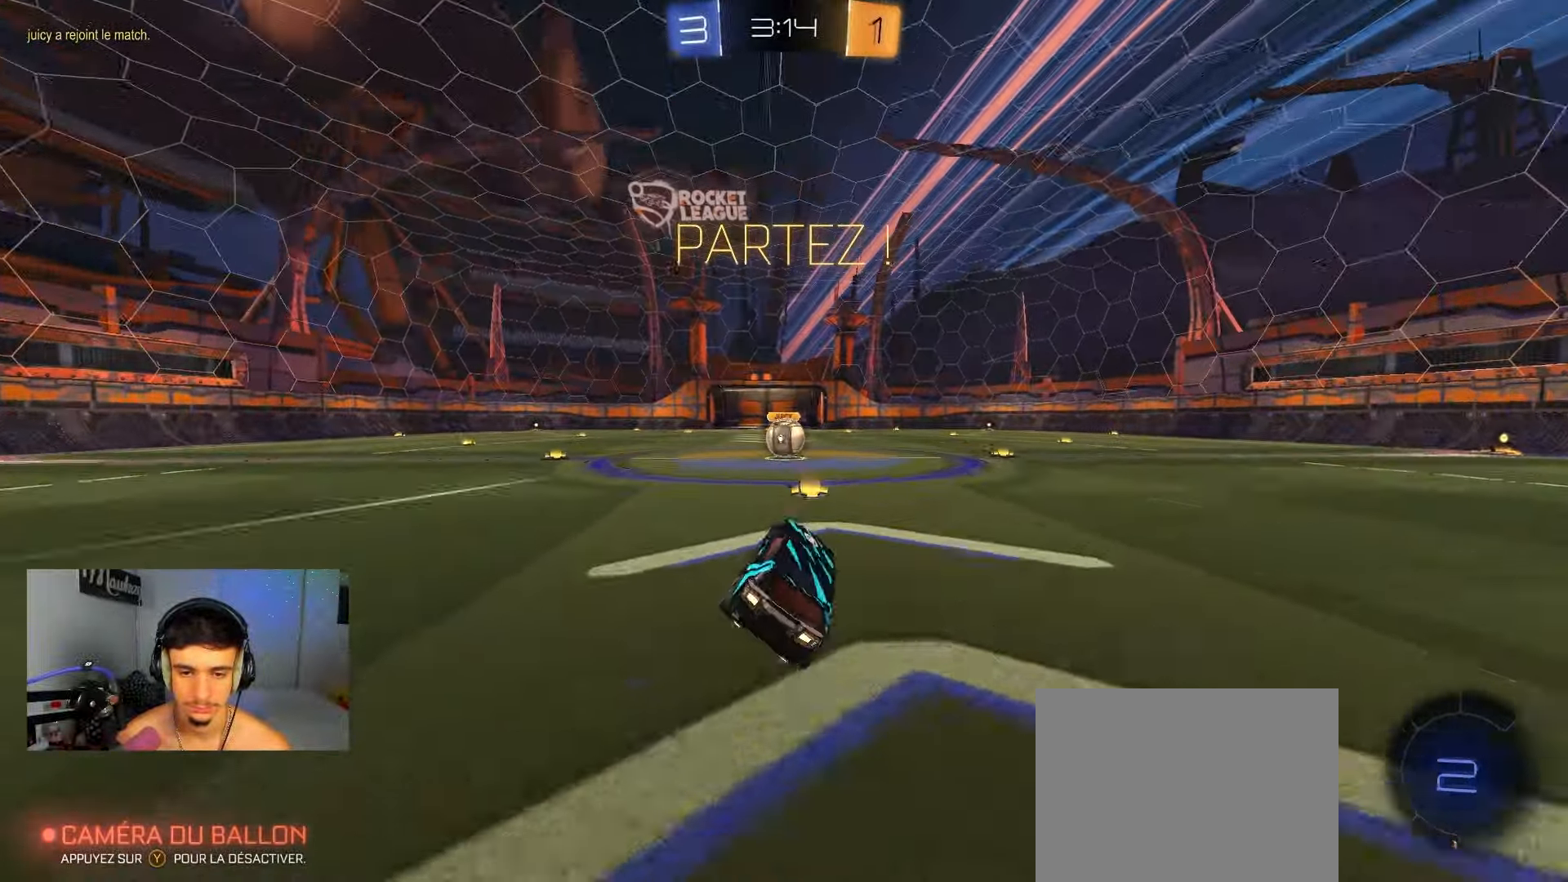
{"buttons": [], "left_stick": "center", "right_stick": "center", "events": [[167, "R2", "up"], [417, "A", "down"], [450, "A", "up"]]}
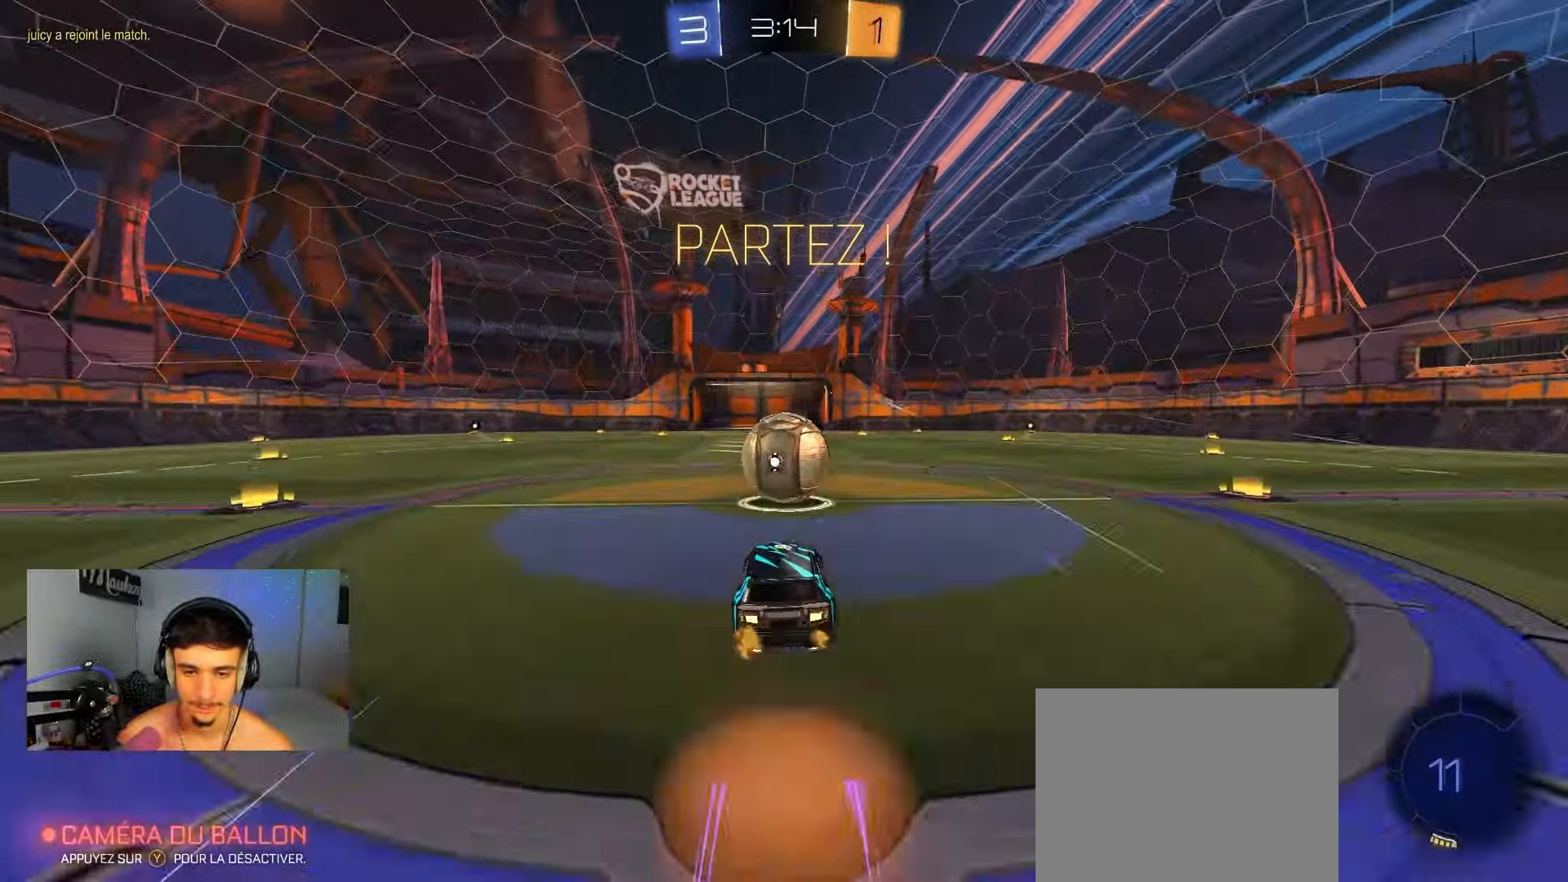
{"buttons": ["L1"], "left_stick": "up-left", "right_stick": "center", "events": [[200, "L2", "down"], [283, "L2", "up"], [433, "L1", "down"], [433, "left_stick", "up-left"]]}
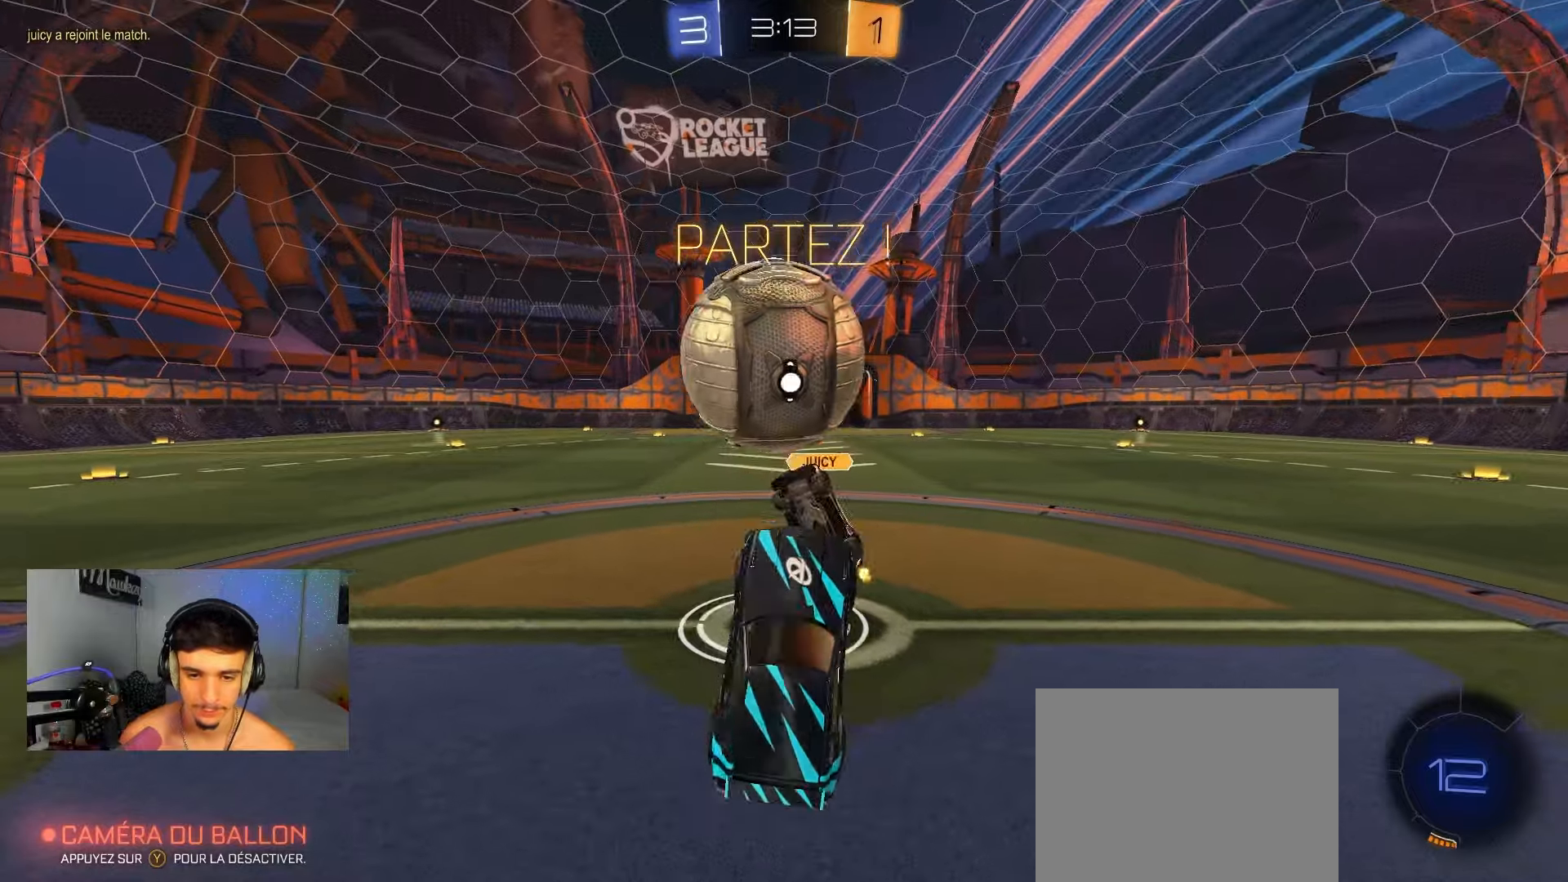
{"buttons": ["R2"], "left_stick": "up-right", "right_stick": "center", "events": [[183, "L1", "up"], [200, "L2", "down"], [200, "left_stick", "up-right"], [383, "L2", "up"], [383, "R2", "down"]]}
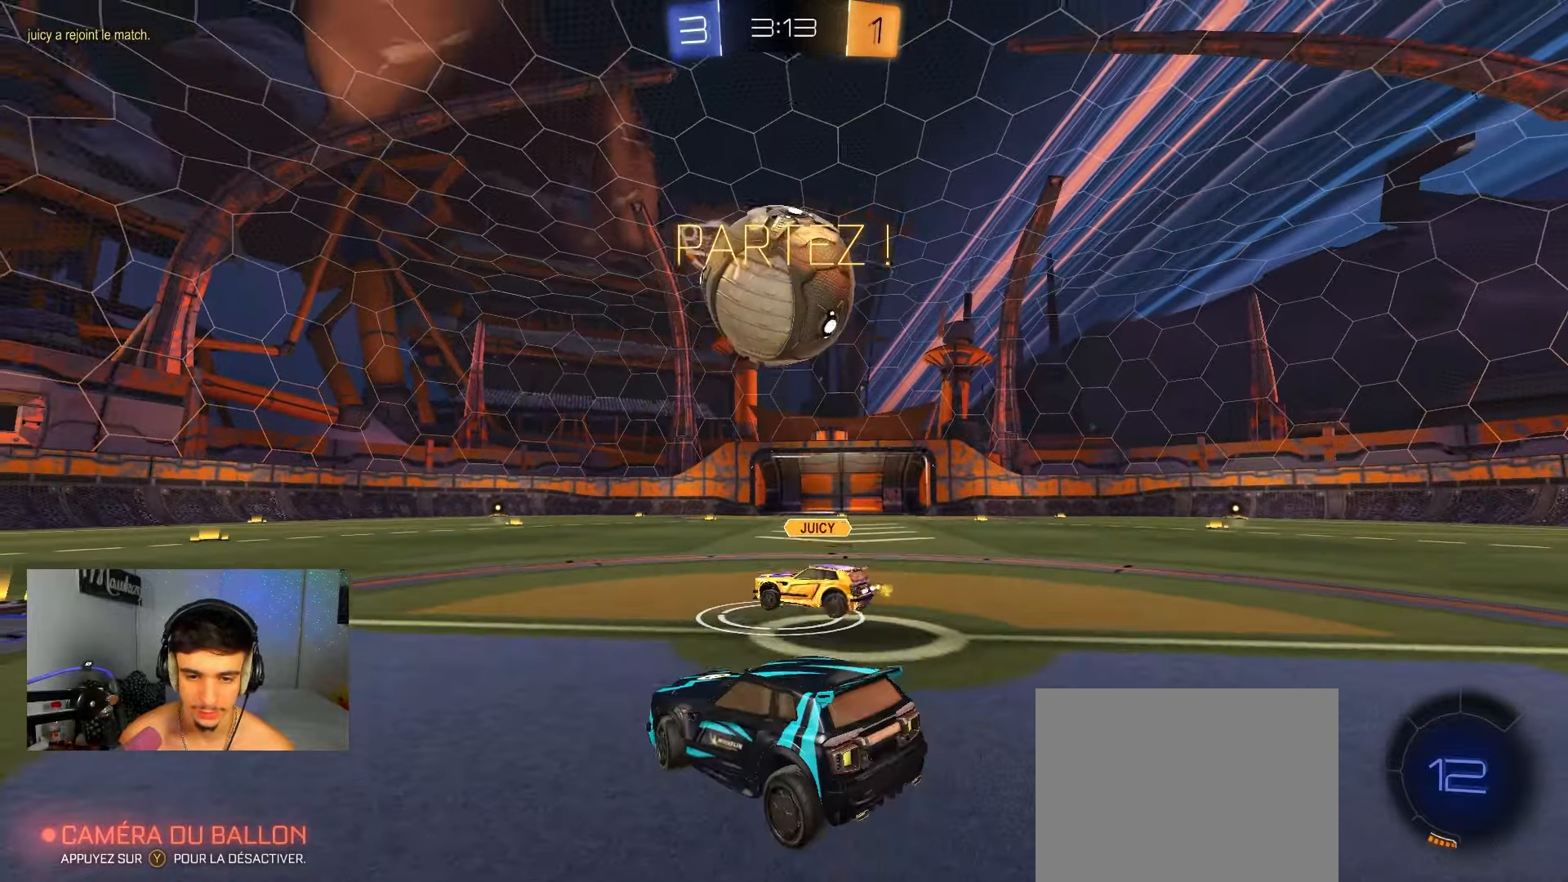
{"buttons": ["A", "B", "Y", "R1"], "left_stick": "down-left", "right_stick": "center", "events": [[50, "left_stick", "right"], [317, "A", "down"], [317, "B", "down"], [350, "left_stick", "down"], [367, "R1", "down"], [400, "R2", "up"], [450, "left_stick", "down-left"], [467, "Y", "down"]]}
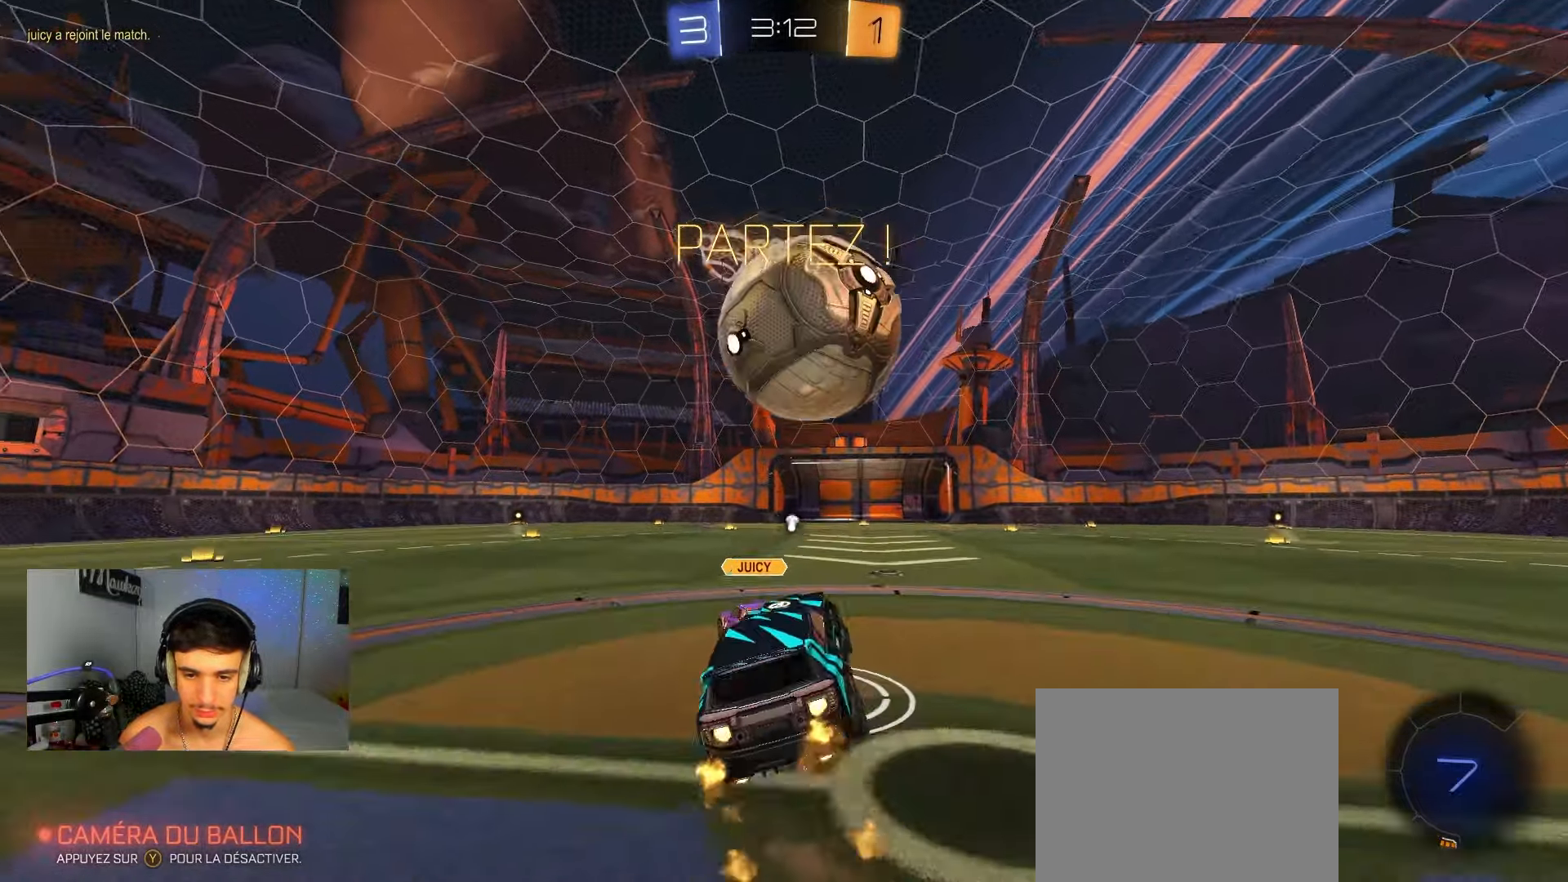
{"buttons": ["A", "B", "X"], "left_stick": "down", "right_stick": "center", "events": [[67, "A", "up"], [67, "Y", "up"], [83, "R1", "up"], [100, "left_stick", "up-right"], [150, "A", "down"], [183, "X", "down"], [233, "L3", "down"], [283, "left_stick", "down"], [300, "L3", "up"]]}
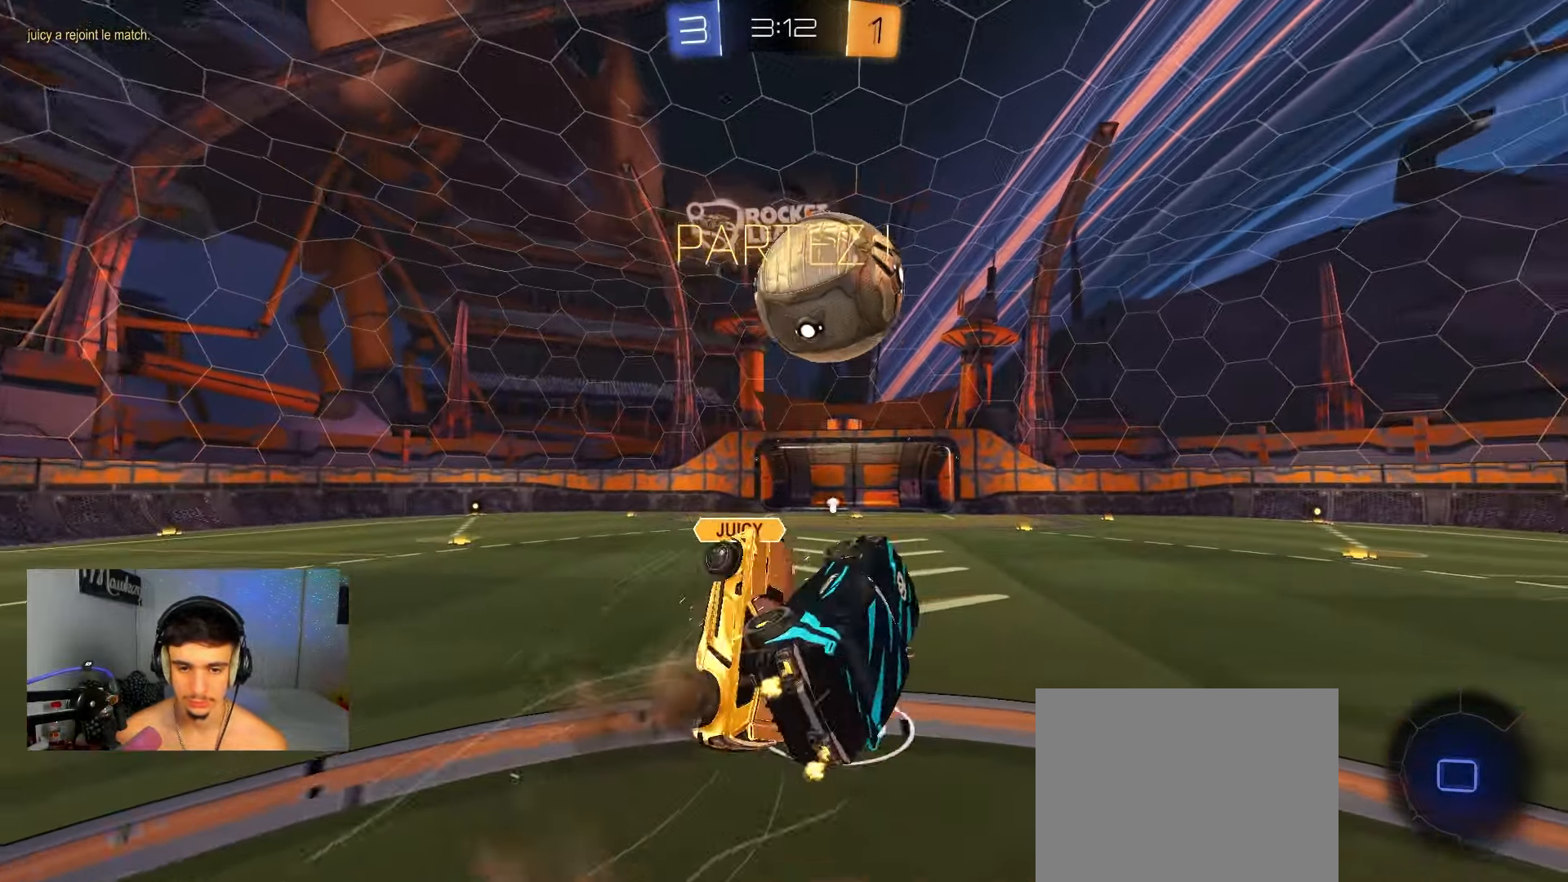
{"buttons": ["X", "R2"], "left_stick": "up-right", "right_stick": "center", "events": [[33, "left_stick", "right"], [117, "left_stick", "down"], [183, "B", "up"], [267, "A", "up"], [300, "Y", "down"], [300, "left_stick", "down-right"], [400, "Y", "up"], [417, "R2", "down"], [483, "left_stick", "up-right"]]}
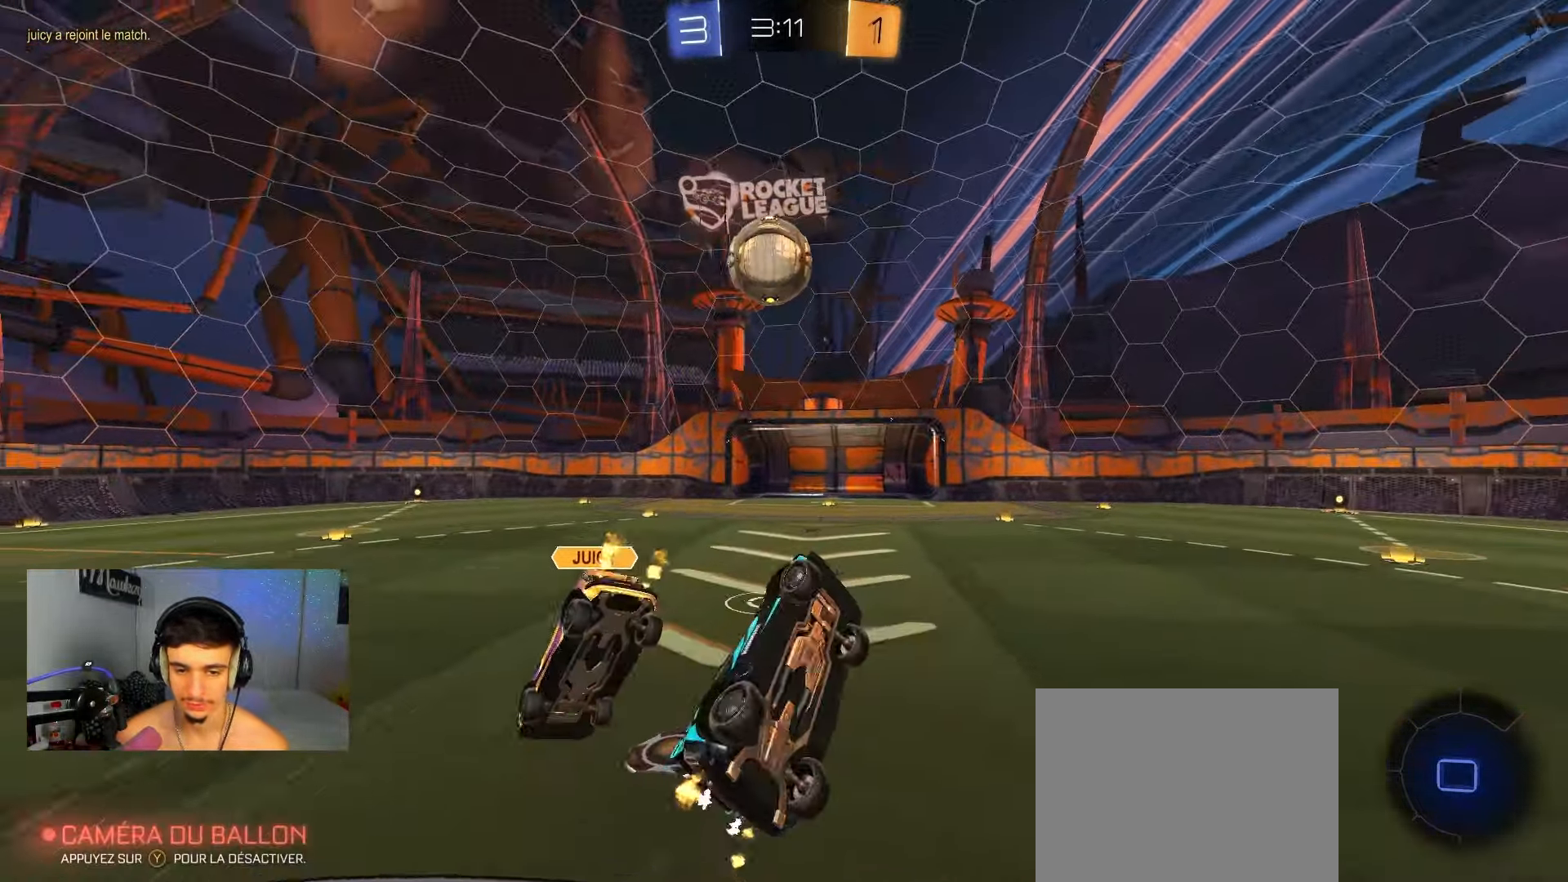
{"buttons": ["X", "R2"], "left_stick": "up-left", "right_stick": "center", "events": [[333, "left_stick", "up-left"]]}
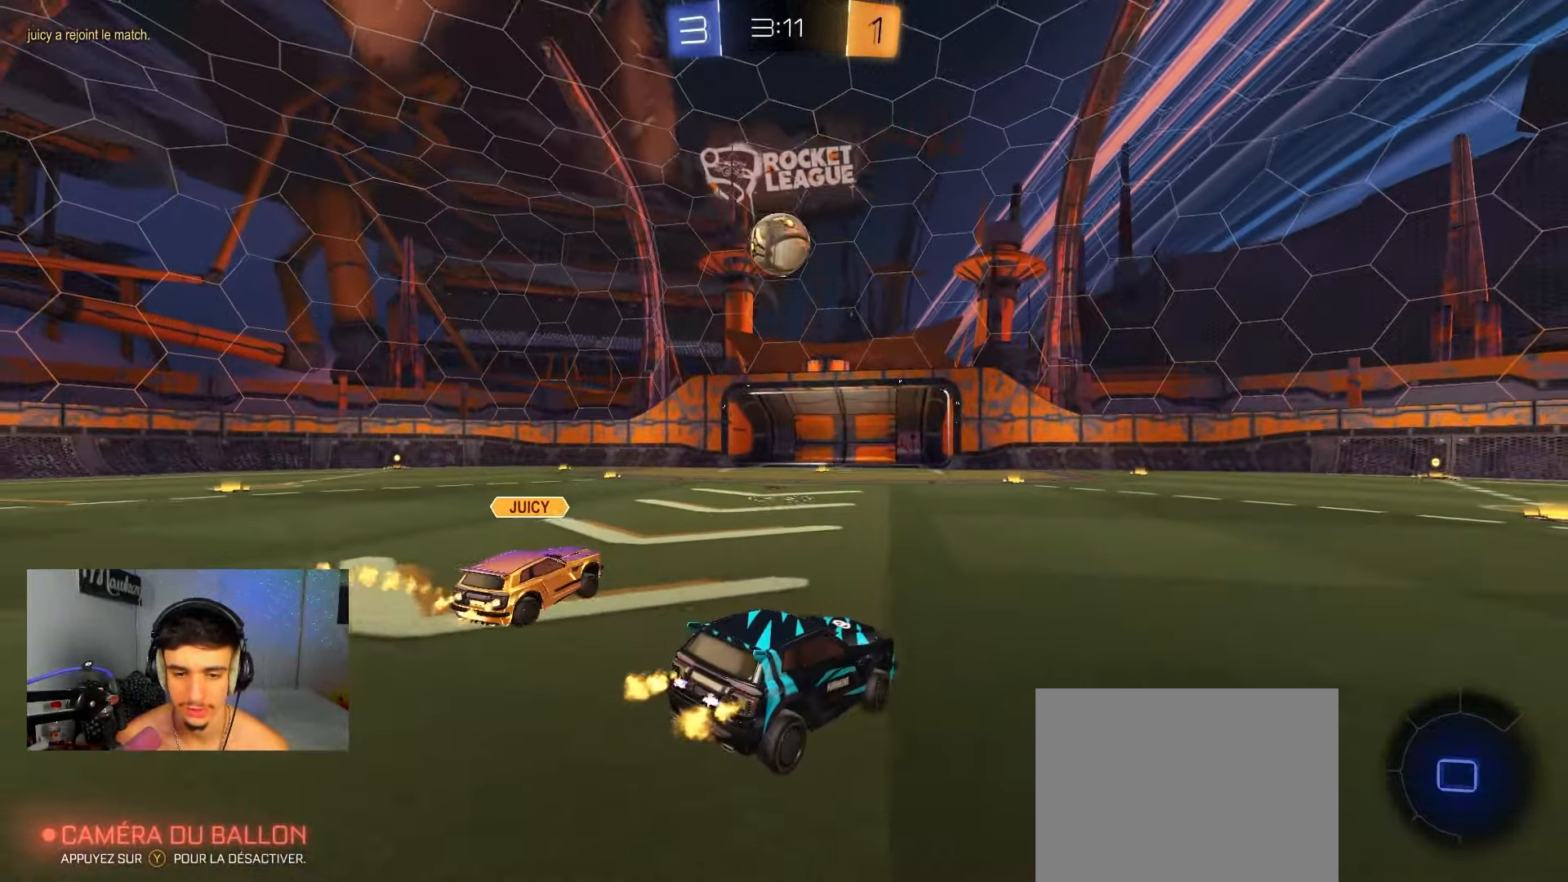
{"buttons": ["R2"], "left_stick": "up", "right_stick": "center", "events": [[50, "left_stick", "down"], [83, "A", "down"], [100, "X", "up"], [117, "A", "up"], [333, "left_stick", "right"], [467, "left_stick", "up"]]}
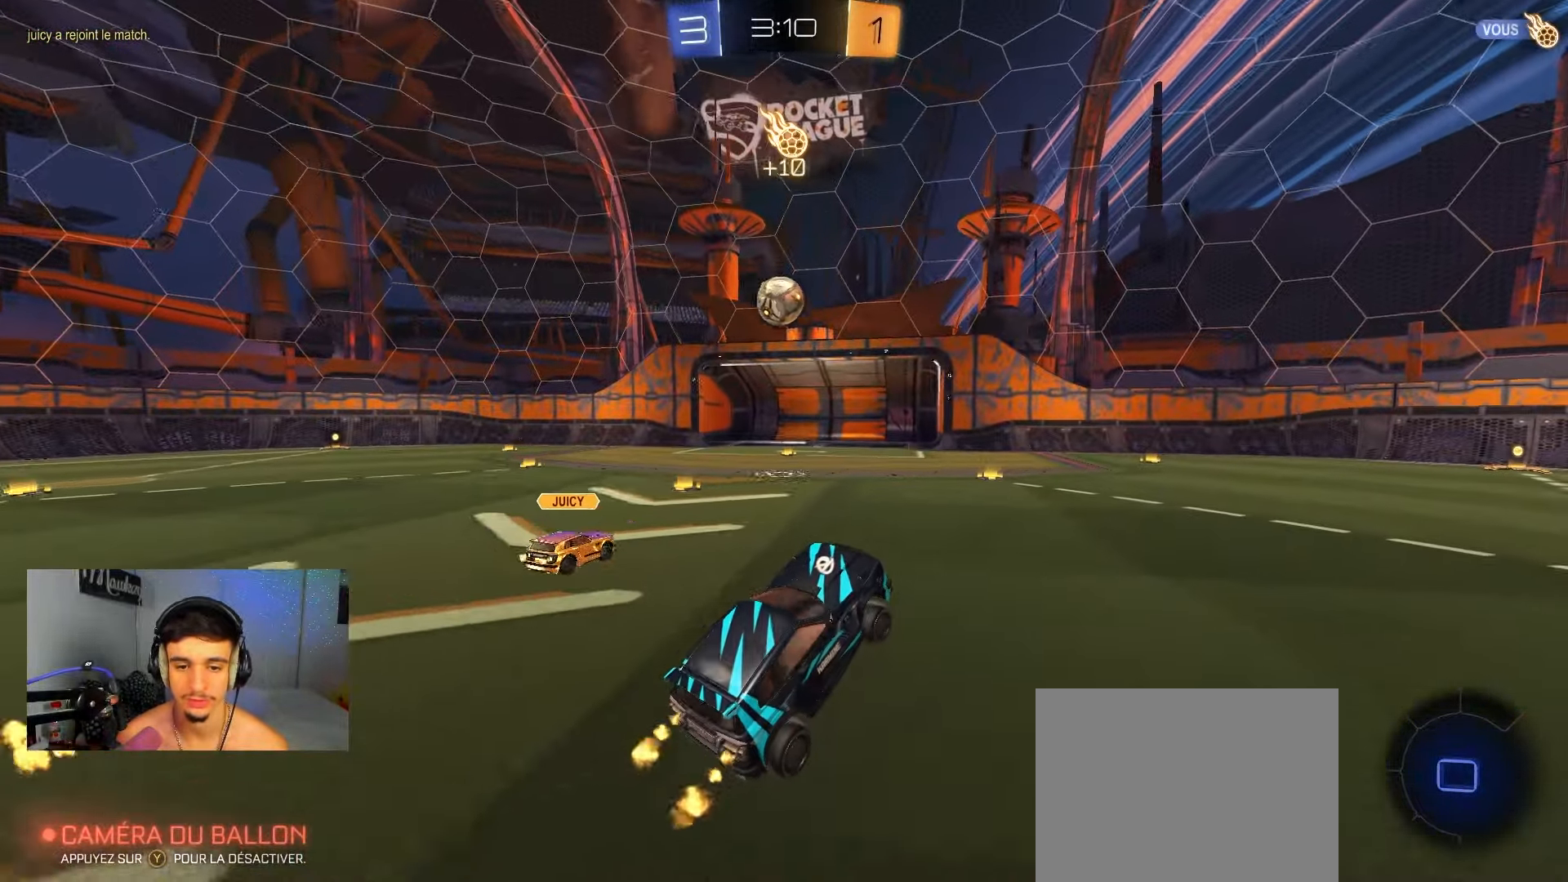
{"buttons": ["A", "R2"], "left_stick": "up", "right_stick": "center", "events": [[50, "left_stick", "left"], [117, "left_stick", "up-left"], [217, "left_stick", "center"], [333, "left_stick", "up"], [483, "A", "down"]]}
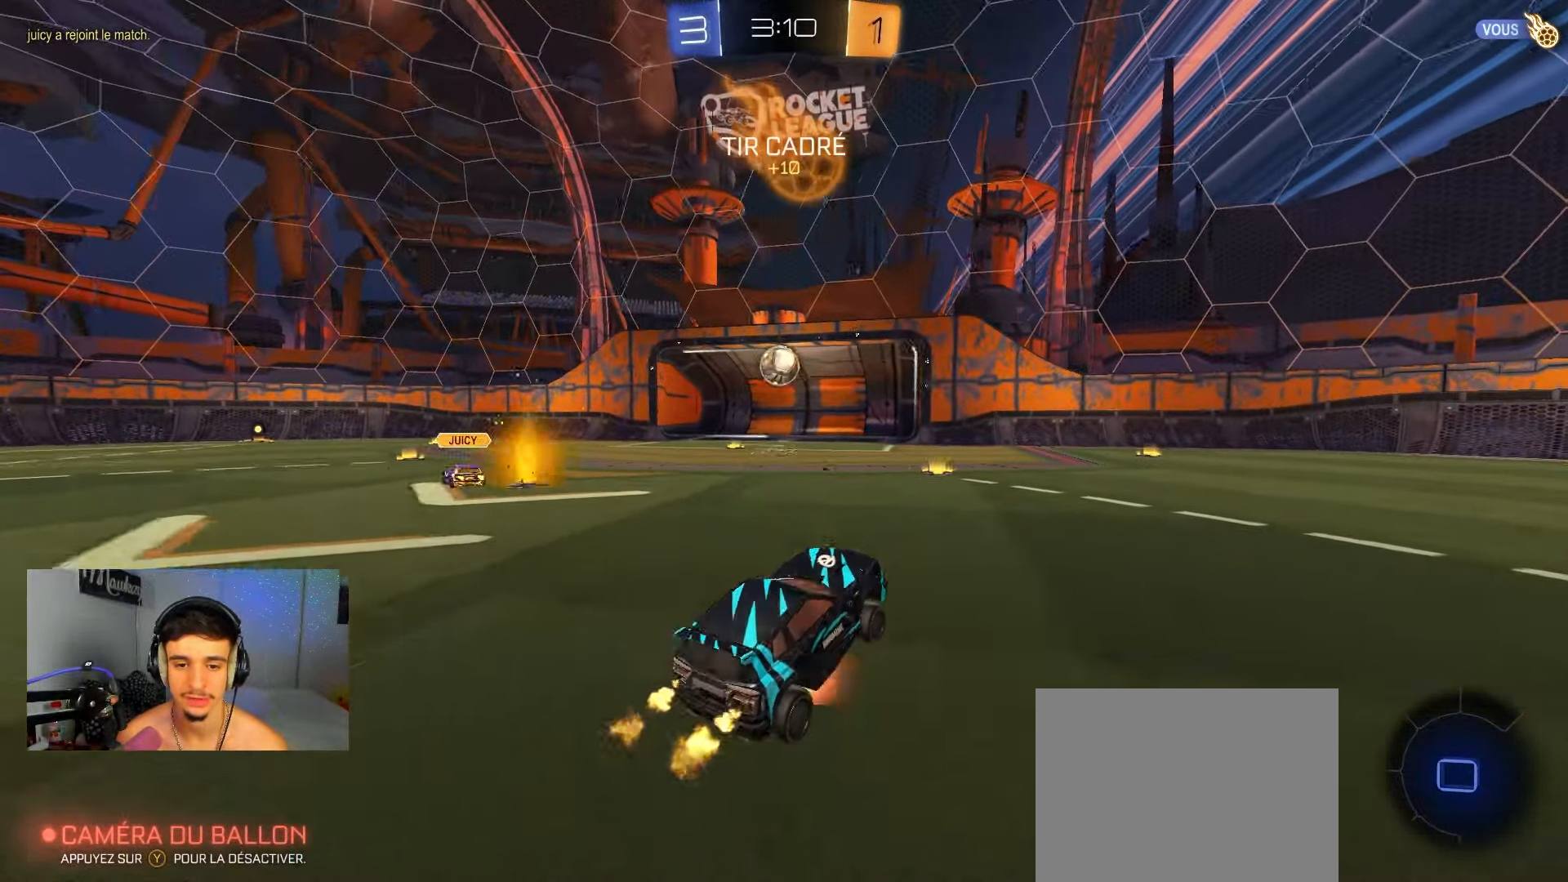
{"buttons": ["R2"], "left_stick": "right", "right_stick": "center", "events": [[83, "left_stick", "right"], [133, "A", "up"]]}
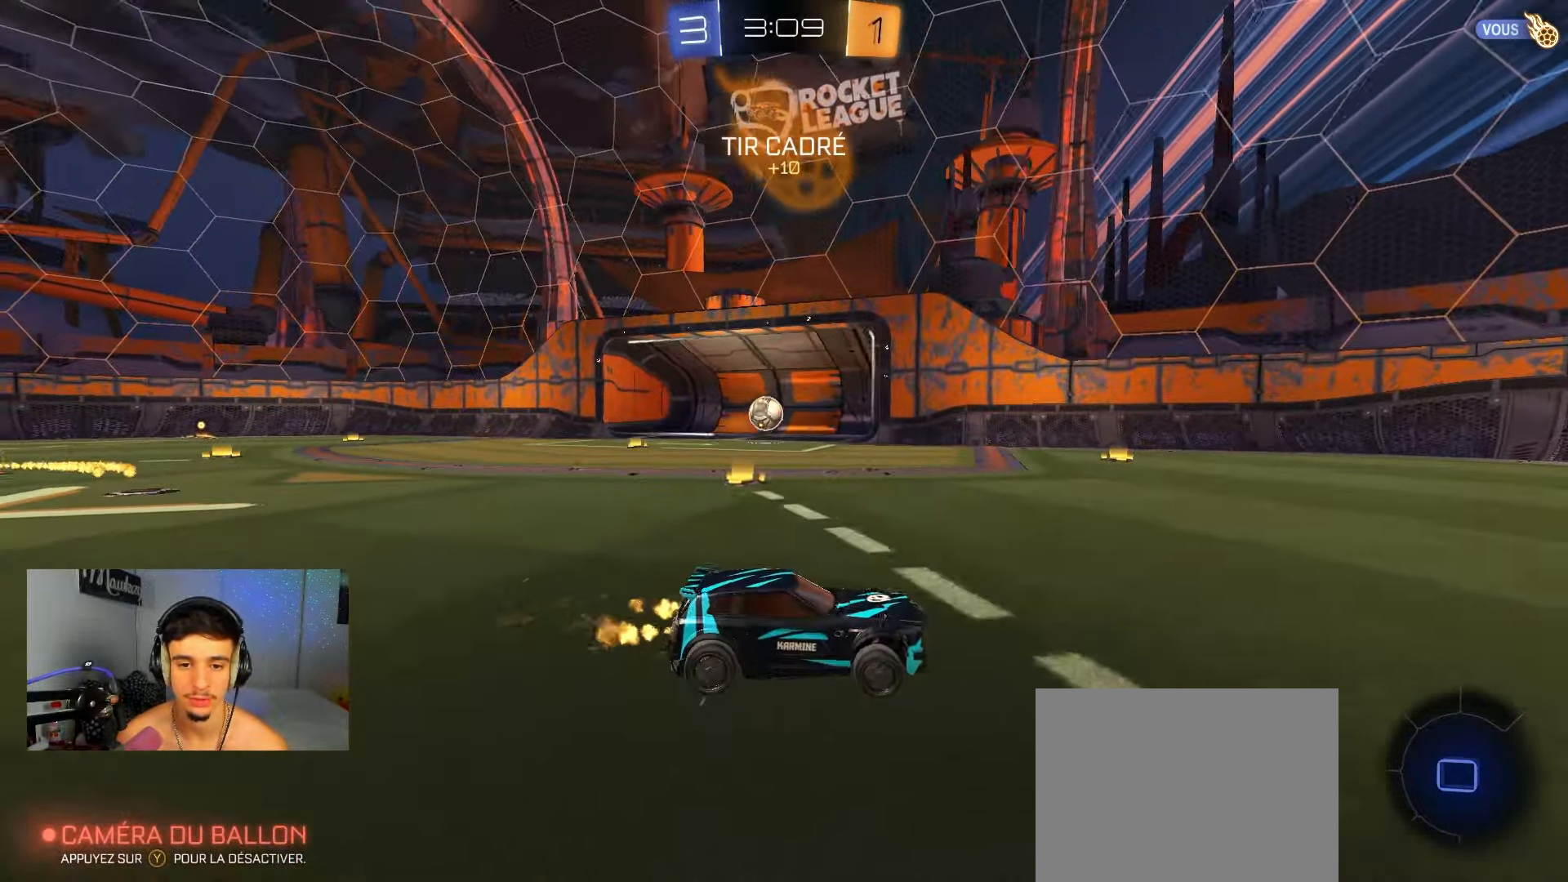
{"buttons": ["X", "R2"], "left_stick": "down", "right_stick": "center", "events": [[17, "A", "down"], [33, "left_stick", "up-right"], [50, "A", "up"], [83, "A", "down"], [150, "X", "down"], [150, "left_stick", "down-right"], [250, "left_stick", "down"], [317, "A", "up"]]}
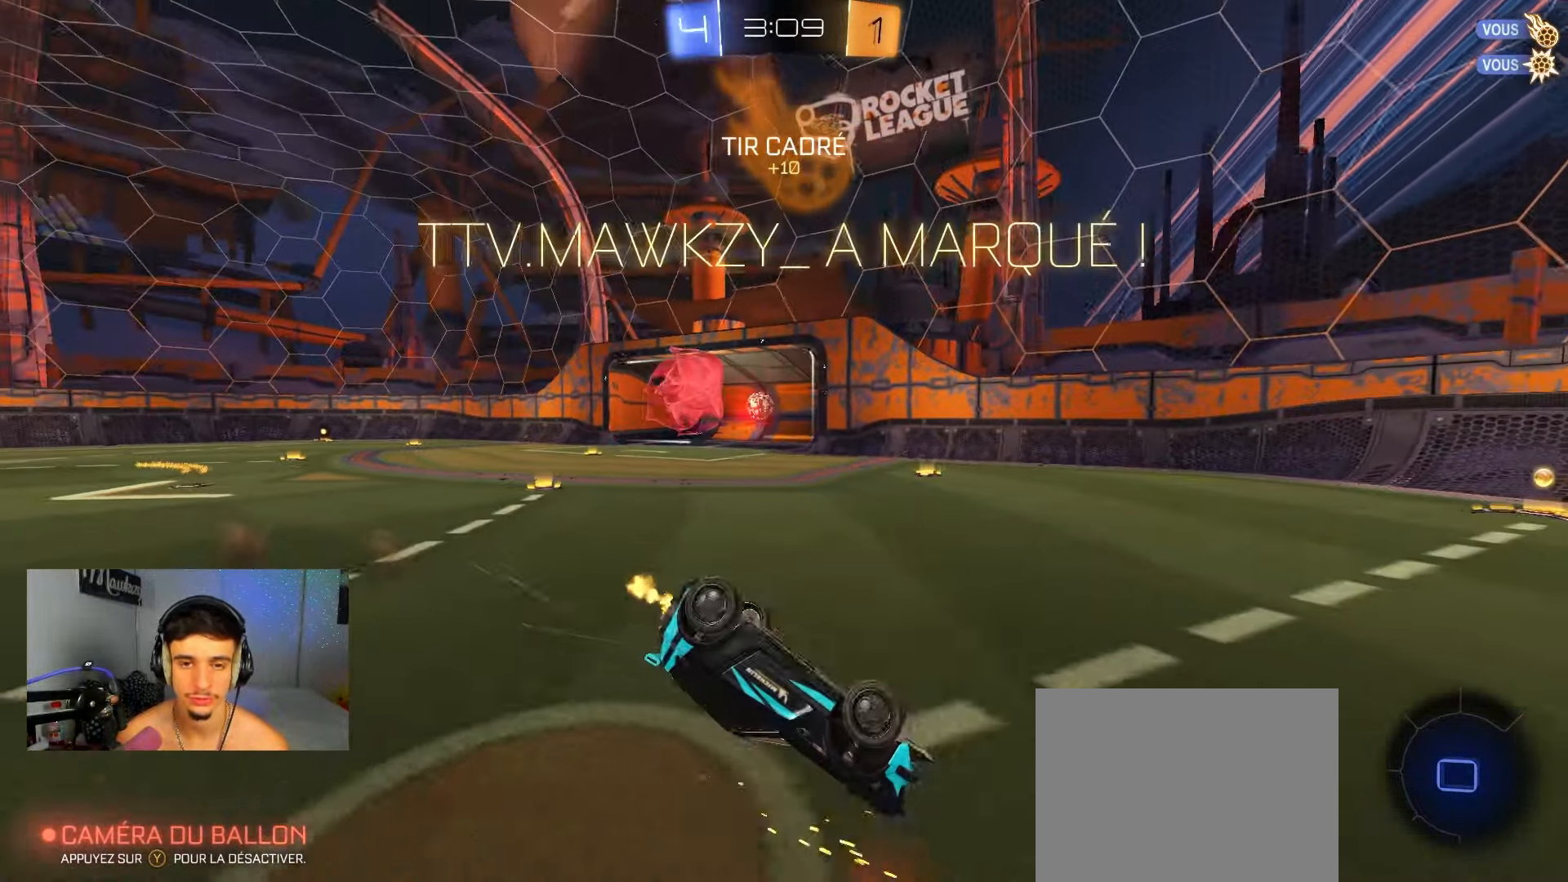
{"buttons": ["X", "L1"], "left_stick": "down-right", "right_stick": "center", "events": [[167, "R2", "up"], [167, "left_stick", "right"], [333, "left_stick", "down-right"], [483, "L1", "down"]]}
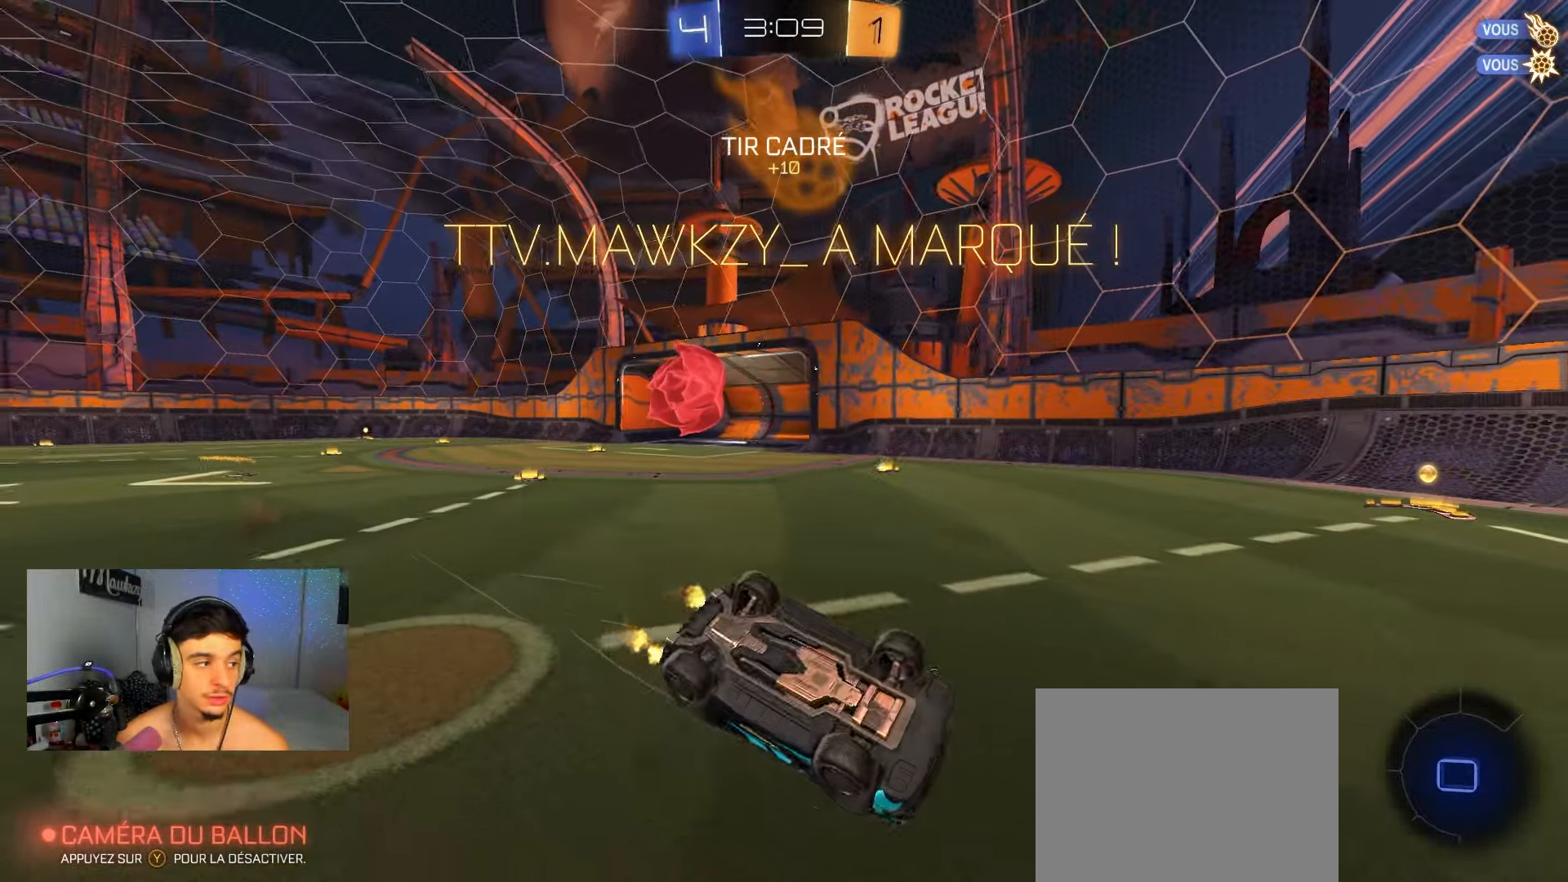
{"buttons": ["L1"], "left_stick": "down-right", "right_stick": "center", "events": [[483, "X", "up"]]}